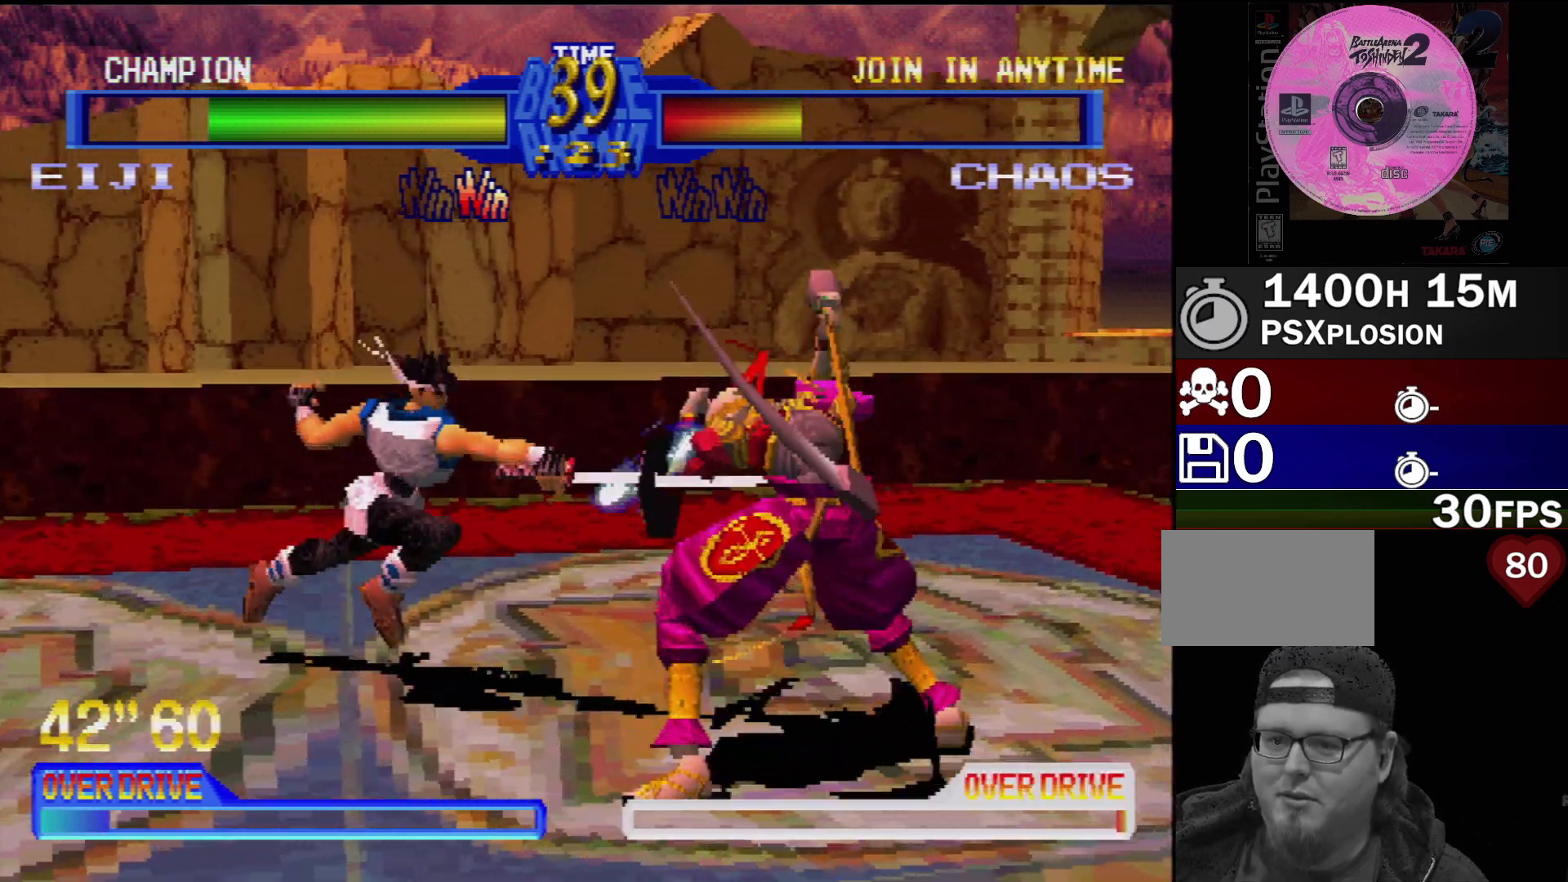
Gameplay with a controller (PlayStation layout); each line is a JSON object with the inputs held at the frame after it. "events" lists button and stick changes between this image and that frame as [ms after this image, input, new state], when the widget could be followed in between. Not read: L3 R3.
{"buttons": ["DPAD_DOWN", "DPAD_LEFT"], "events": [[17, "DPAD_RIGHT", "up"], [67, "DPAD_LEFT", "down"], [83, "TRIANGLE", "up"], [183, "TRIANGLE", "down"], [200, "DPAD_LEFT", "up"], [233, "TRIANGLE", "up"], [300, "DPAD_DOWN", "down"], [317, "DPAD_LEFT", "down"], [367, "CIRCLE", "down"], [467, "CIRCLE", "up"]]}
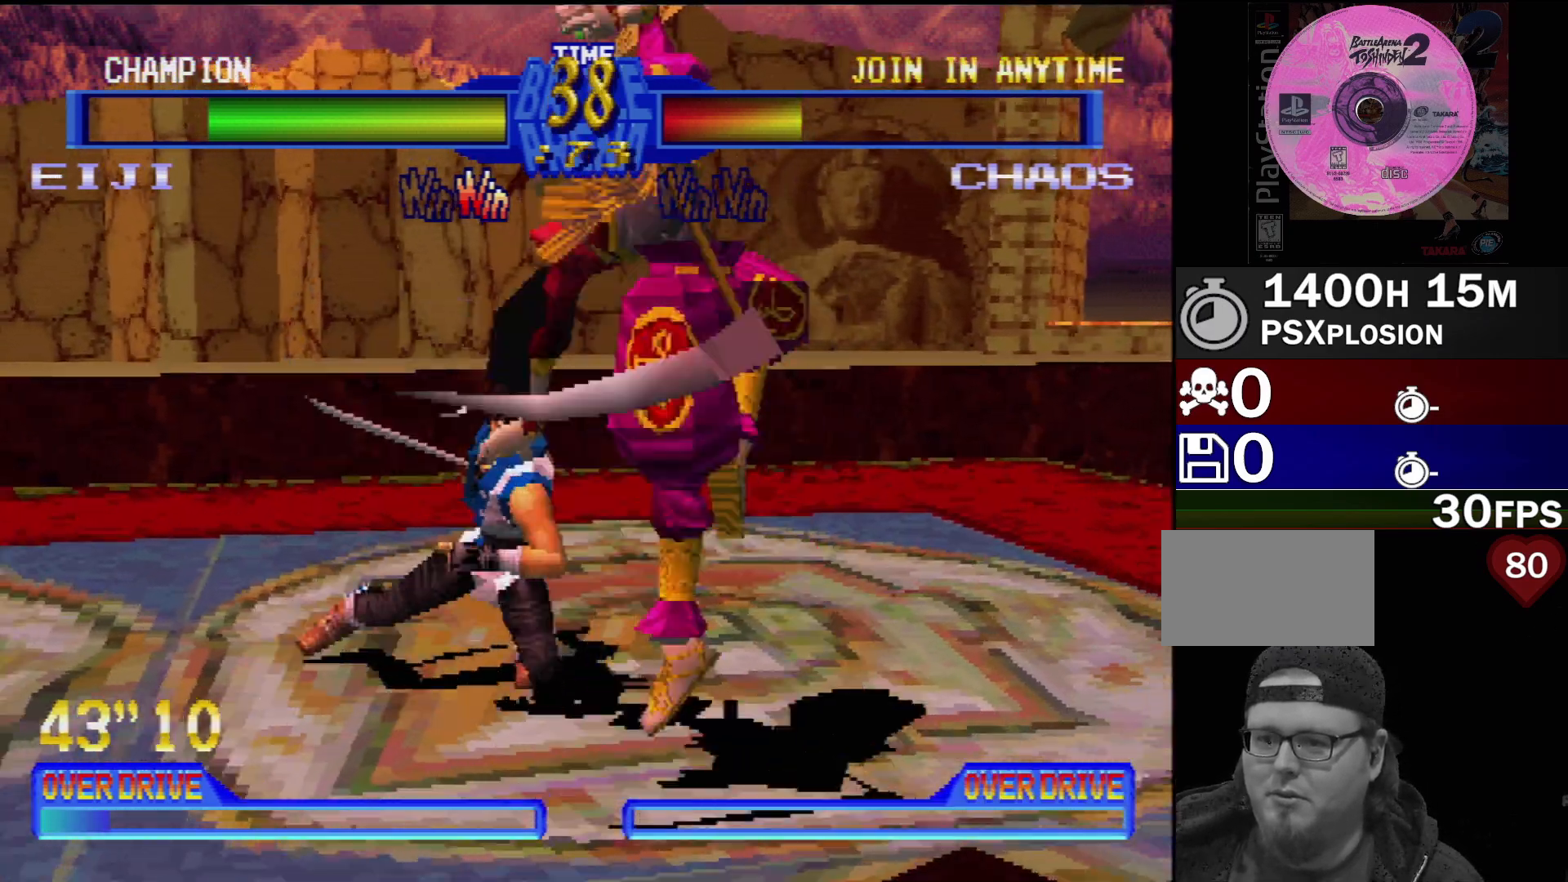
{"buttons": ["CROSS", "DPAD_DOWN", "DPAD_LEFT"], "events": [[33, "CIRCLE", "down"], [150, "CIRCLE", "up"], [267, "DPAD_DOWN", "up"], [267, "DPAD_LEFT", "up"], [433, "DPAD_DOWN", "down"], [433, "DPAD_LEFT", "down"], [450, "CROSS", "down"]]}
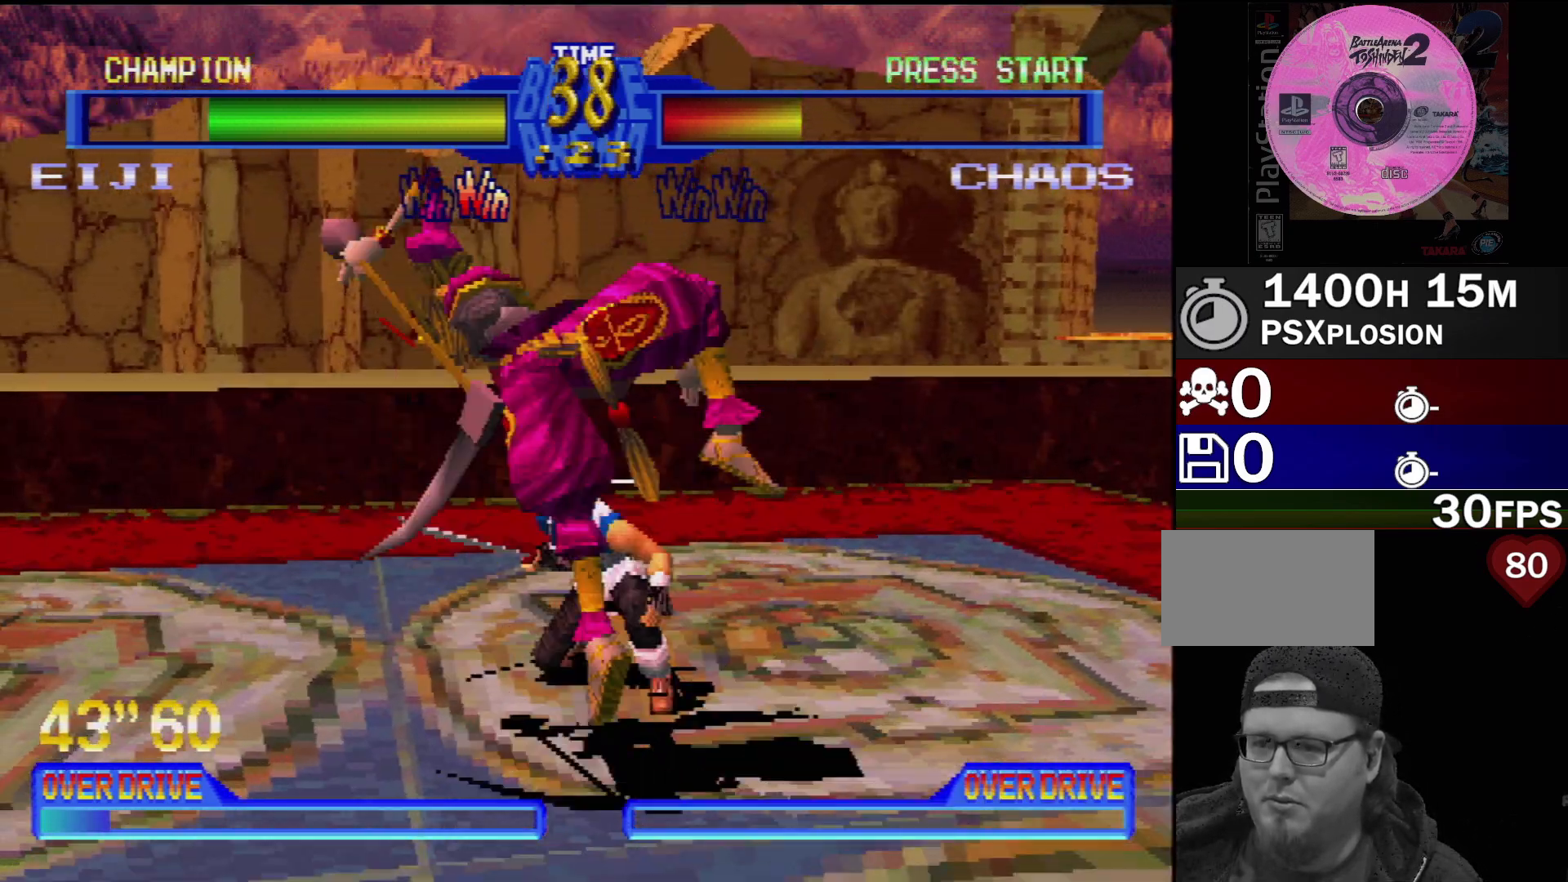
{"buttons": ["SQUARE", "DPAD_DOWN", "DPAD_LEFT"], "events": [[117, "CROSS", "up"], [200, "CROSS", "down"], [317, "CROSS", "up"], [483, "SQUARE", "down"]]}
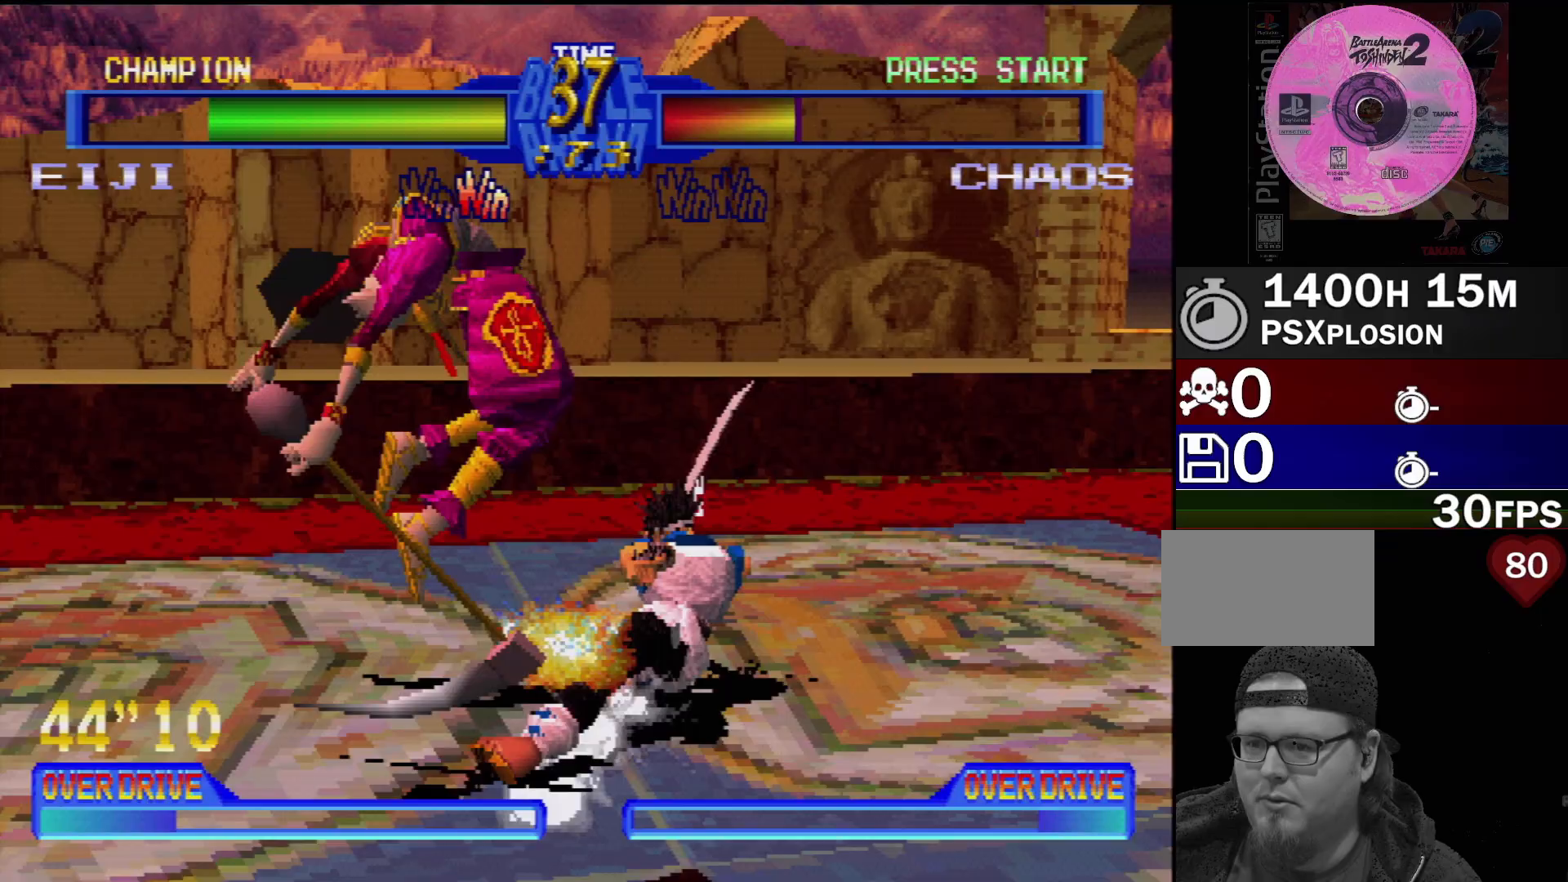
{"buttons": []}
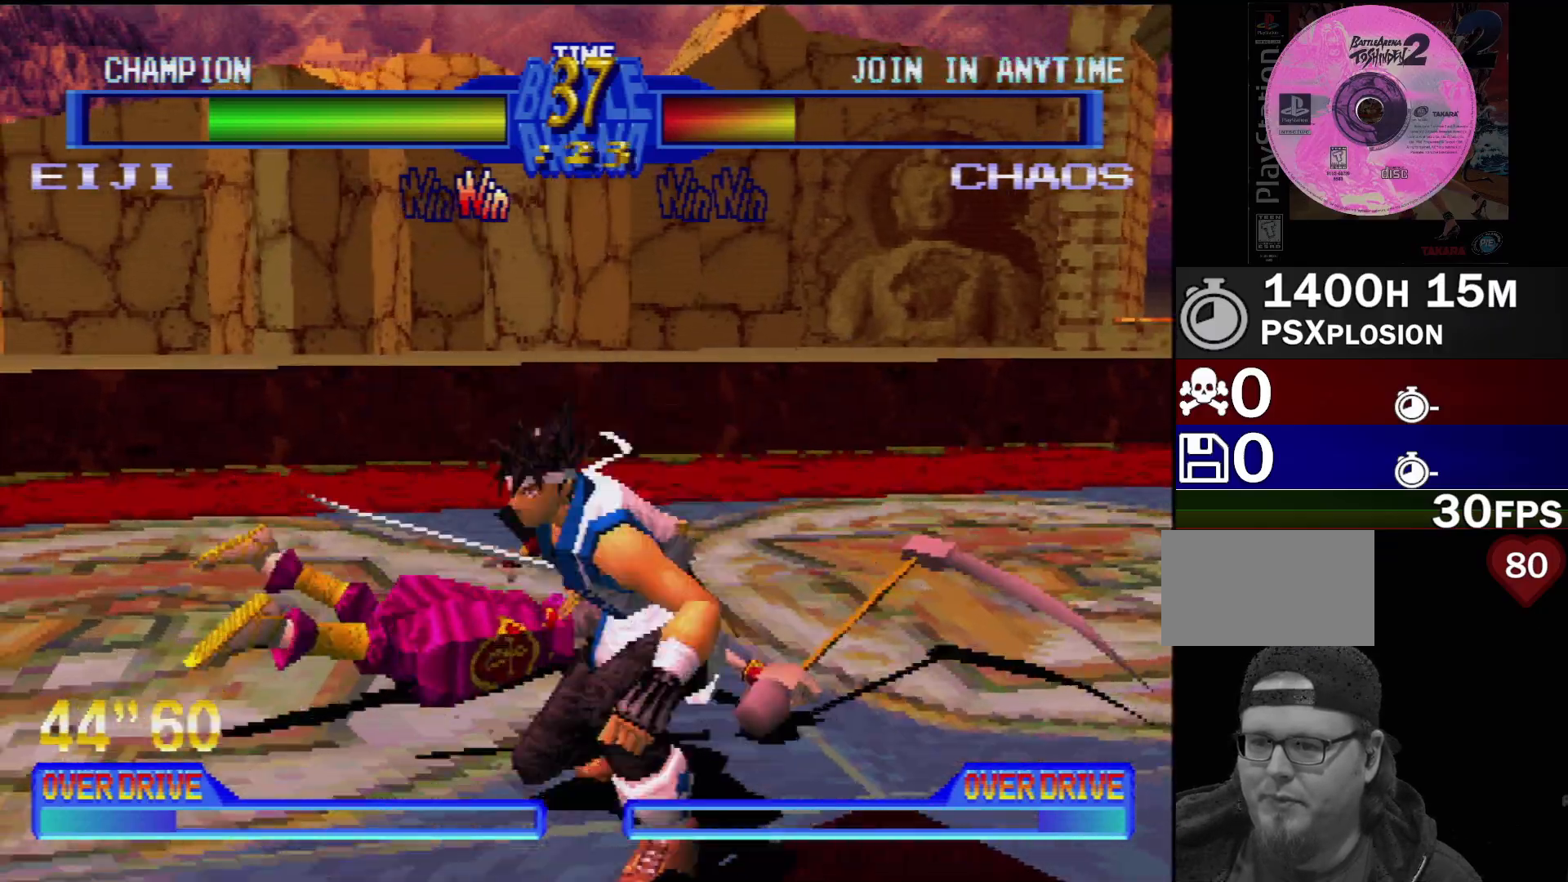
{"buttons": ["DPAD_RIGHT"], "events": [[183, "DPAD_RIGHT", "down"]]}
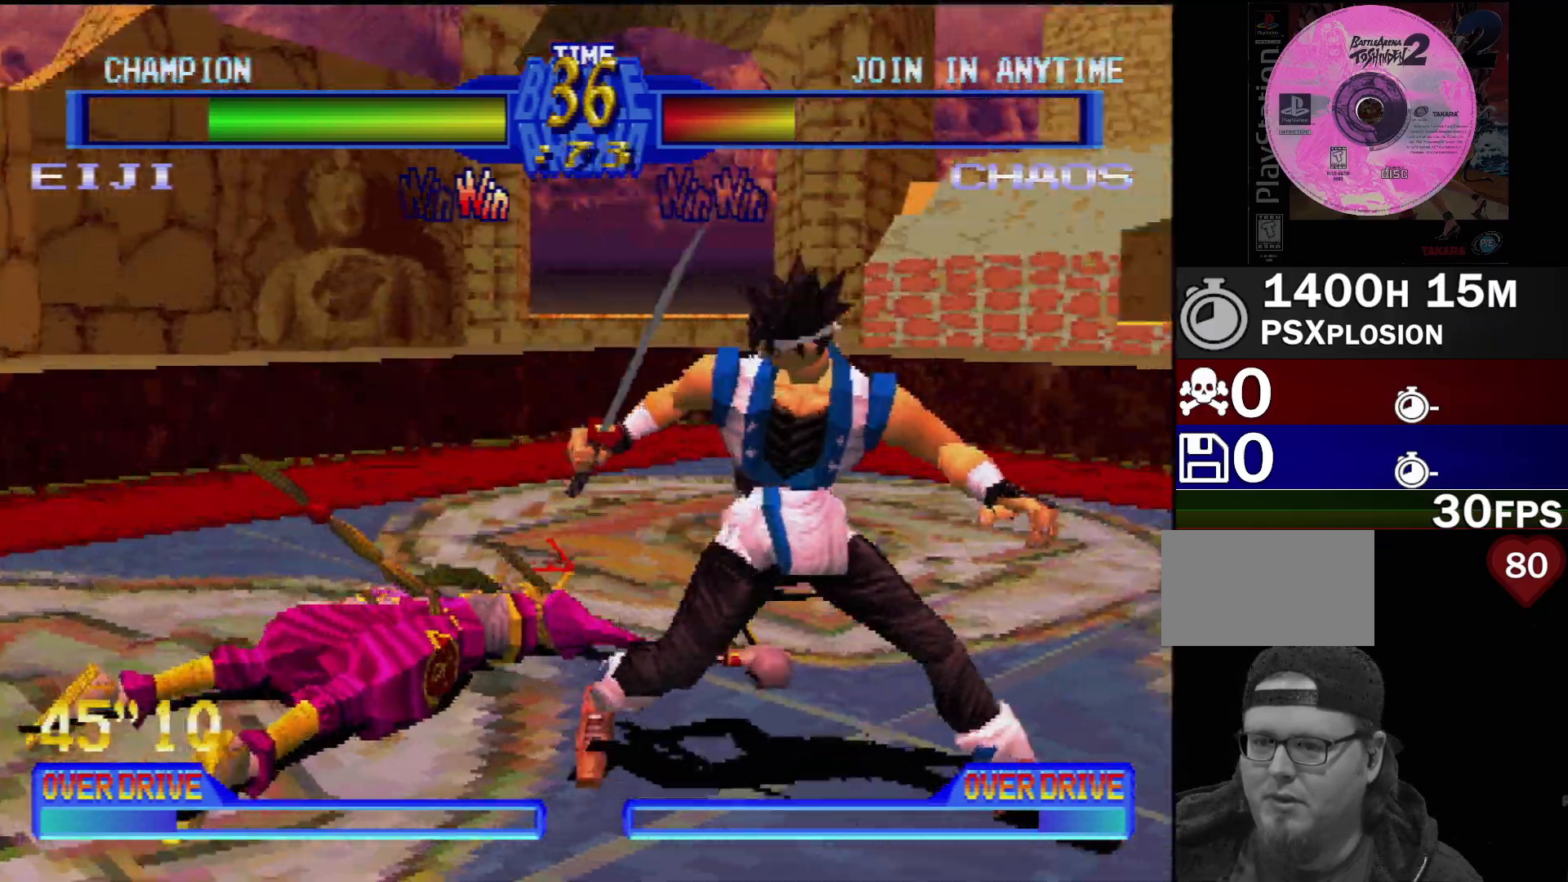
{"buttons": ["DPAD_RIGHT"], "events": [[150, "DPAD_RIGHT", "up"], [250, "DPAD_RIGHT", "down"], [317, "DPAD_RIGHT", "up"], [383, "DPAD_RIGHT", "down"]]}
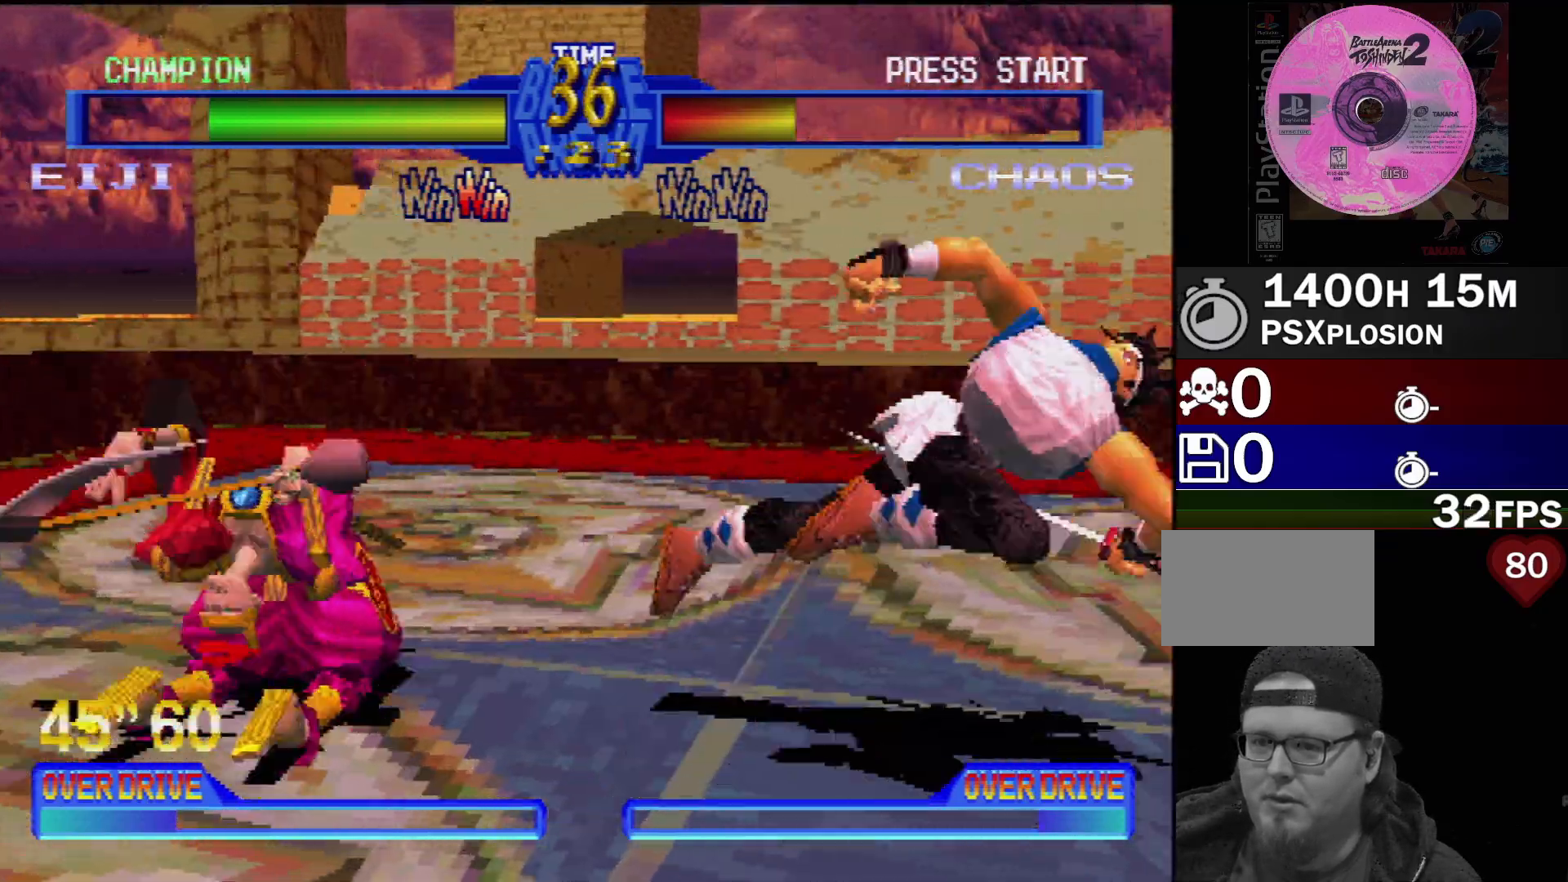
{"buttons": [], "events": [[83, "DPAD_RIGHT", "up"], [133, "DPAD_LEFT", "down"], [417, "DPAD_LEFT", "up"]]}
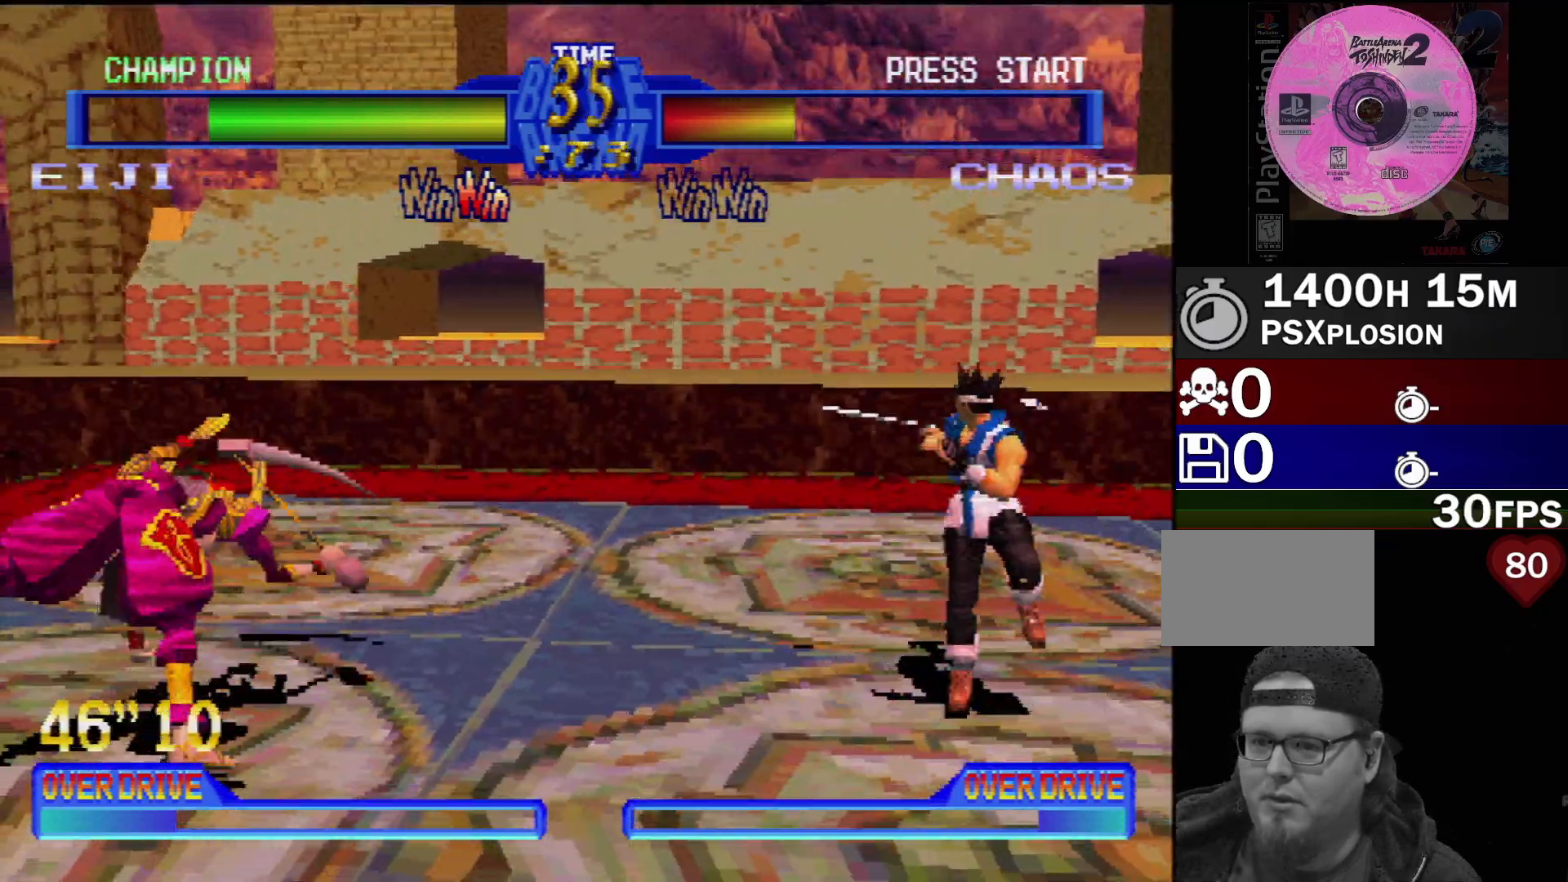
{"buttons": [], "events": [[17, "DPAD_LEFT", "down"], [150, "DPAD_LEFT", "up"], [350, "DPAD_DOWN", "down"], [417, "DPAD_LEFT", "down"], [467, "DPAD_DOWN", "up"], [500, "DPAD_LEFT", "up"]]}
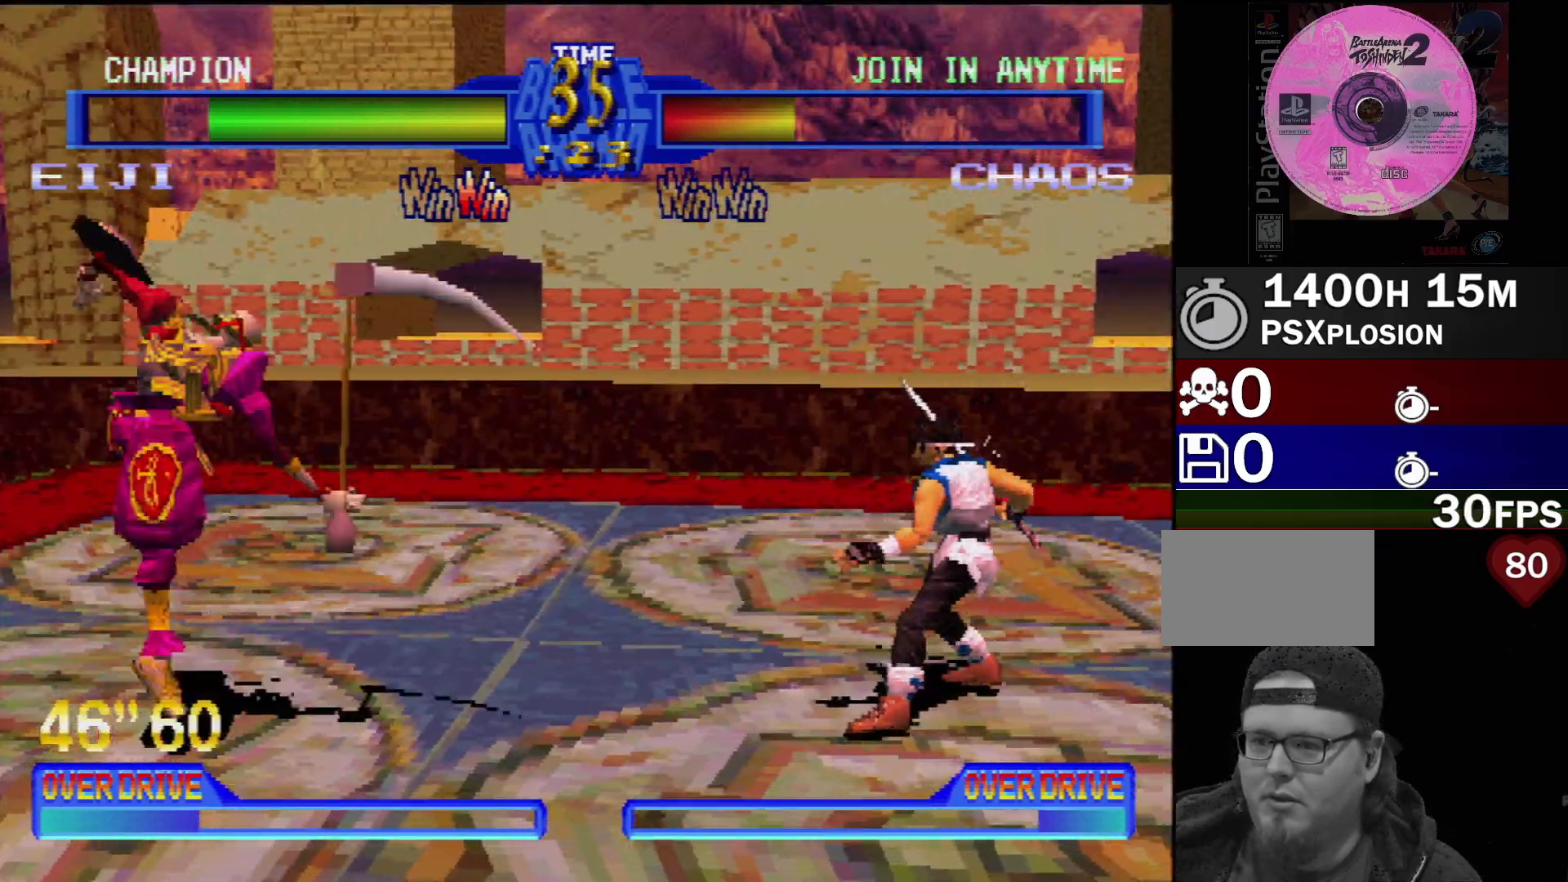
{"buttons": [], "events": [[17, "TRIANGLE", "down"], [100, "TRIANGLE", "up"]]}
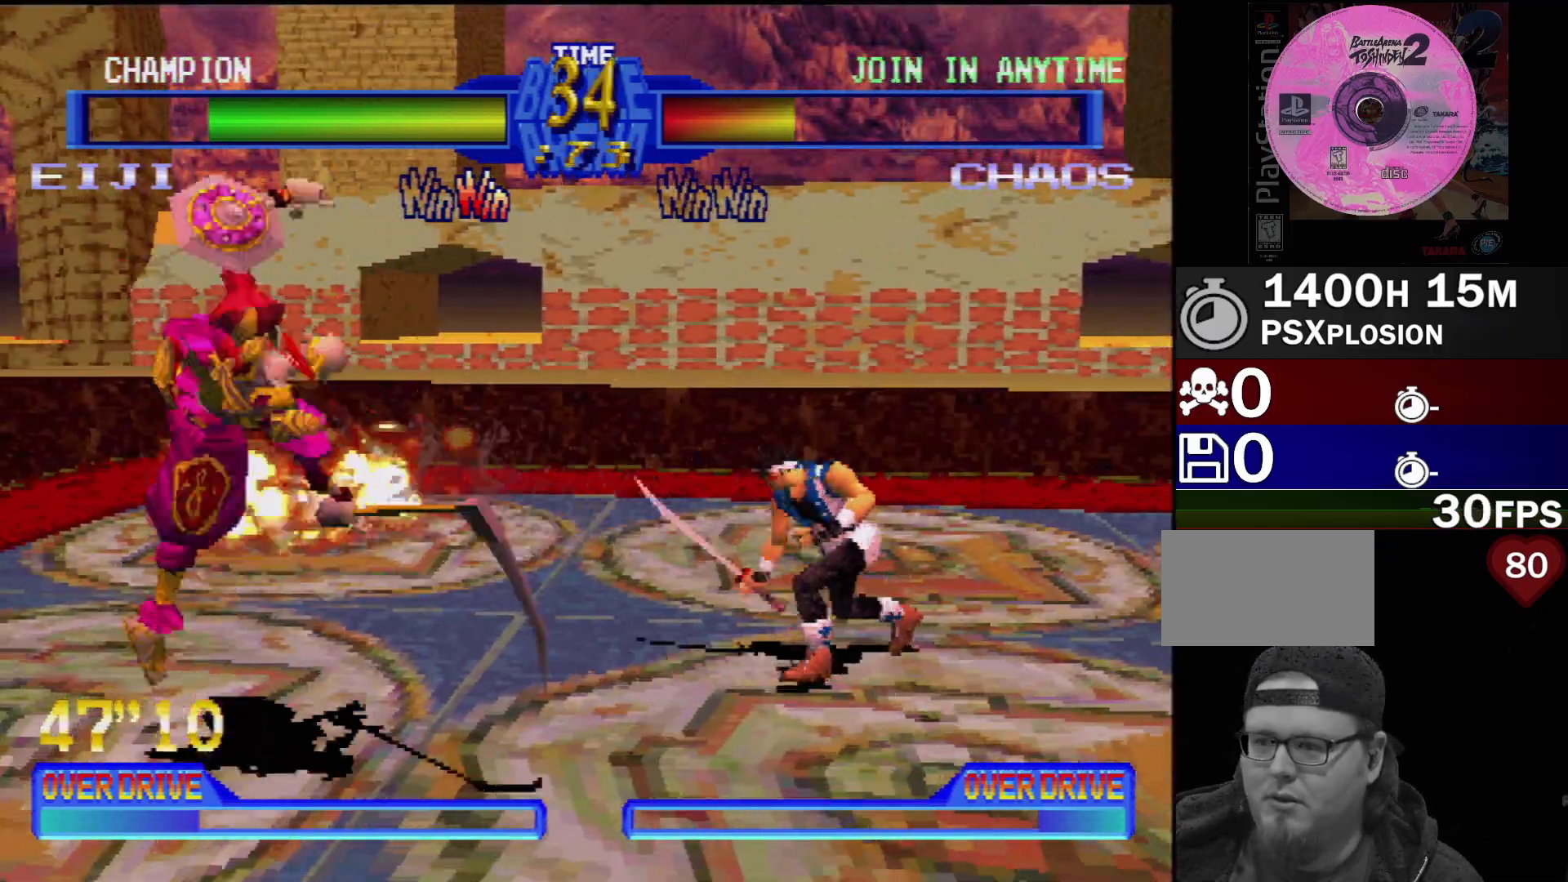
{"buttons": [], "events": [[317, "DPAD_RIGHT", "down"], [350, "DPAD_UP", "down"], [367, "DPAD_UP", "up"], [500, "DPAD_RIGHT", "up"]]}
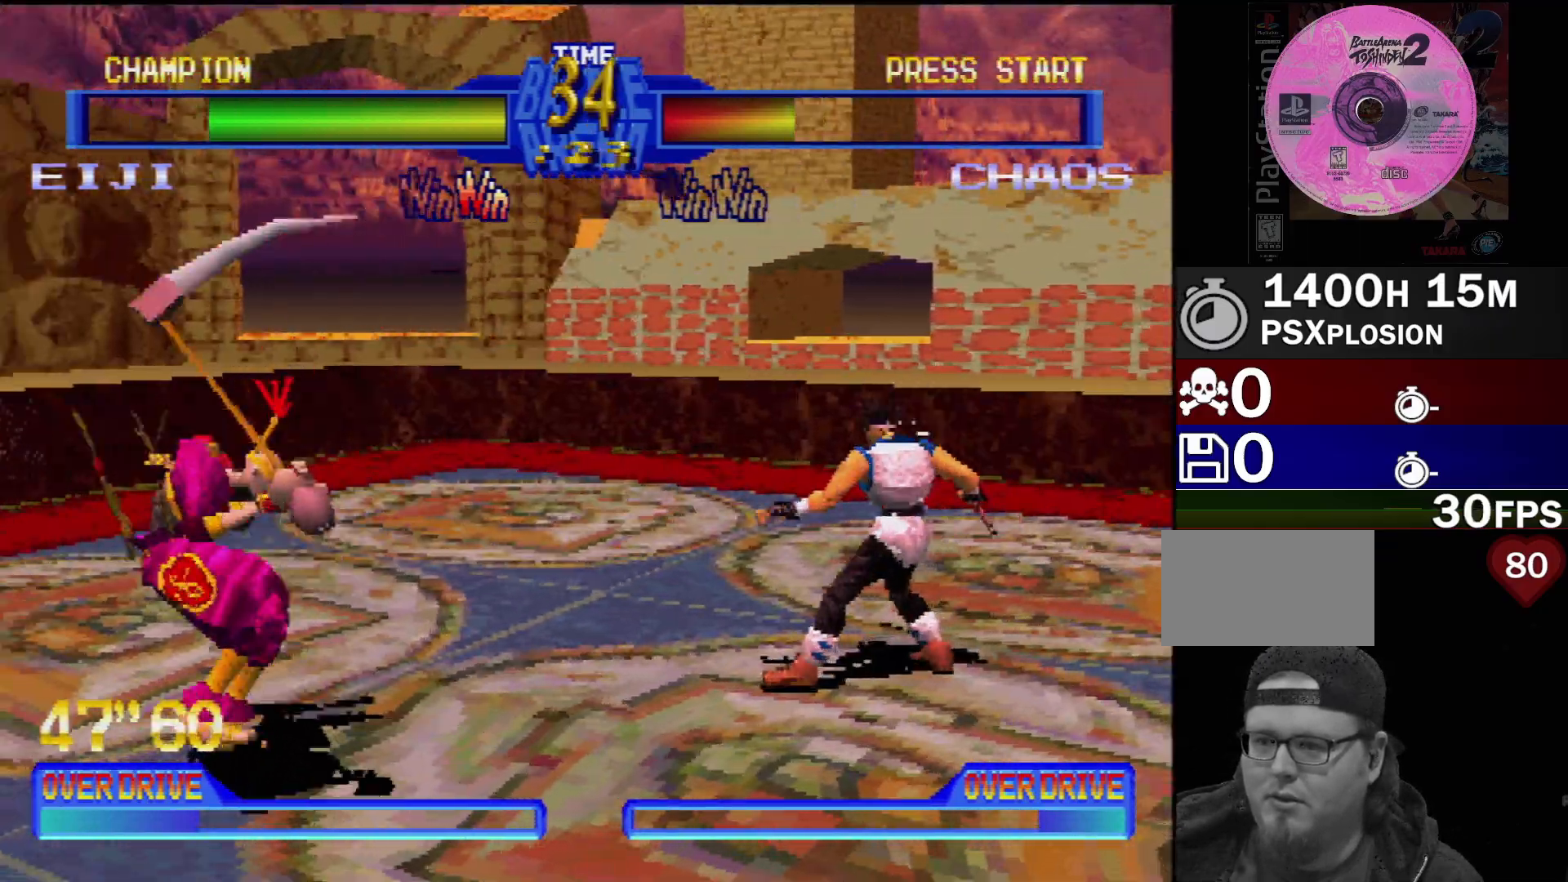
{"buttons": ["DPAD_UP", "DPAD_LEFT"], "events": [[133, "DPAD_LEFT", "down"], [233, "DPAD_LEFT", "up"], [317, "DPAD_LEFT", "down"], [383, "DPAD_LEFT", "up"], [467, "DPAD_LEFT", "down"], [483, "DPAD_UP", "down"]]}
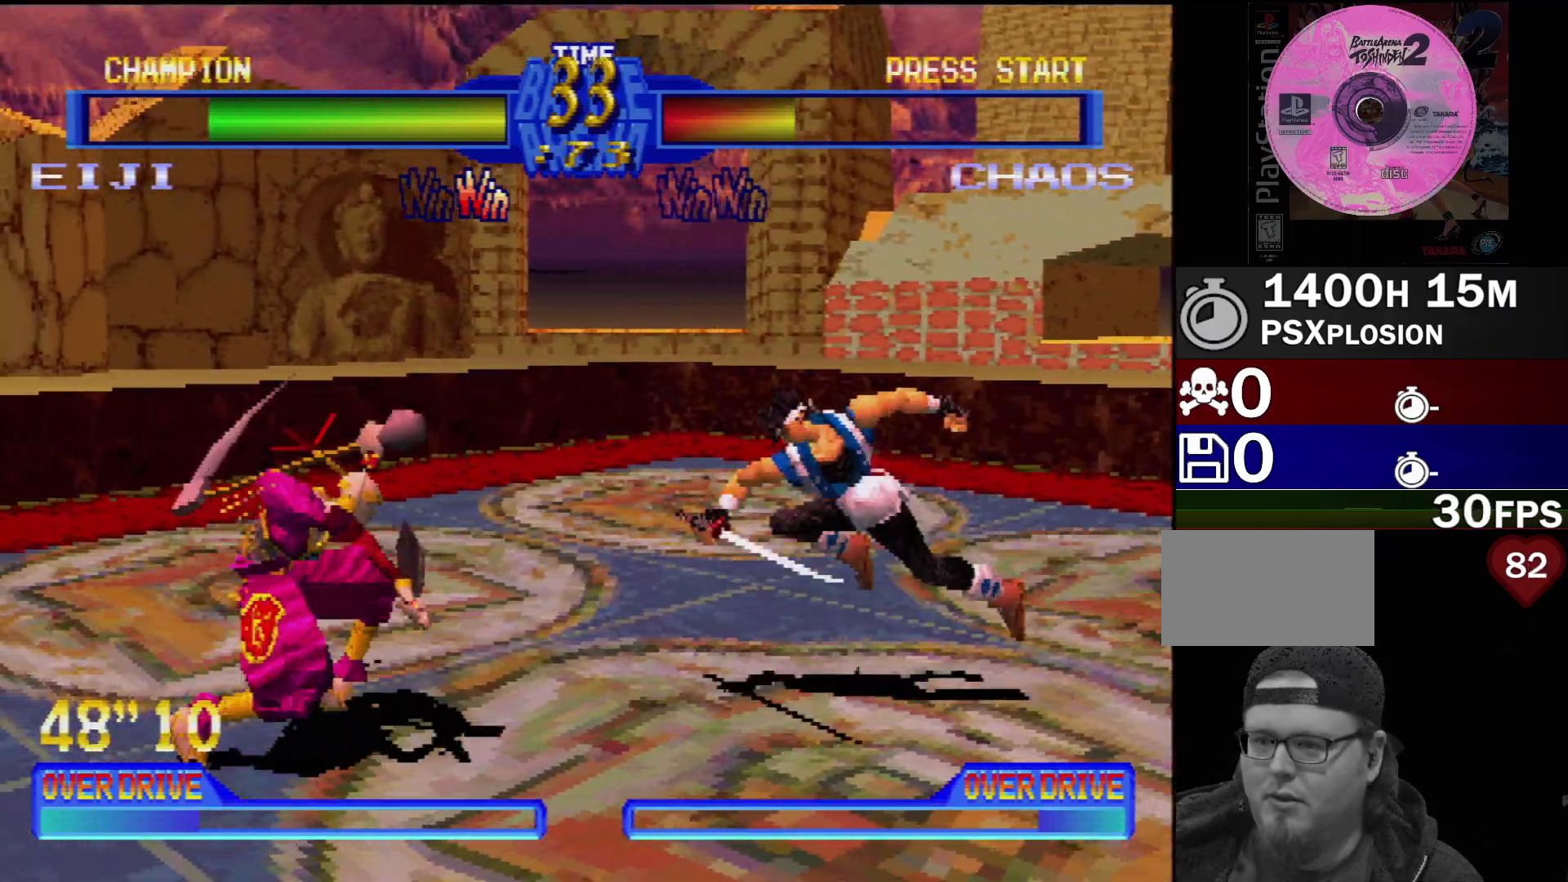
{"buttons": ["DPAD_DOWN"], "events": [[17, "DPAD_UP", "up"], [50, "CROSS", "down"], [50, "DPAD_LEFT", "up"], [100, "DPAD_LEFT", "down"], [150, "CROSS", "up"], [167, "DPAD_LEFT", "up"], [217, "CROSS", "down"], [300, "CROSS", "up"], [383, "CROSS", "down"], [400, "DPAD_DOWN", "down"], [417, "DPAD_LEFT", "down"], [467, "CROSS", "up"], [467, "DPAD_LEFT", "up"]]}
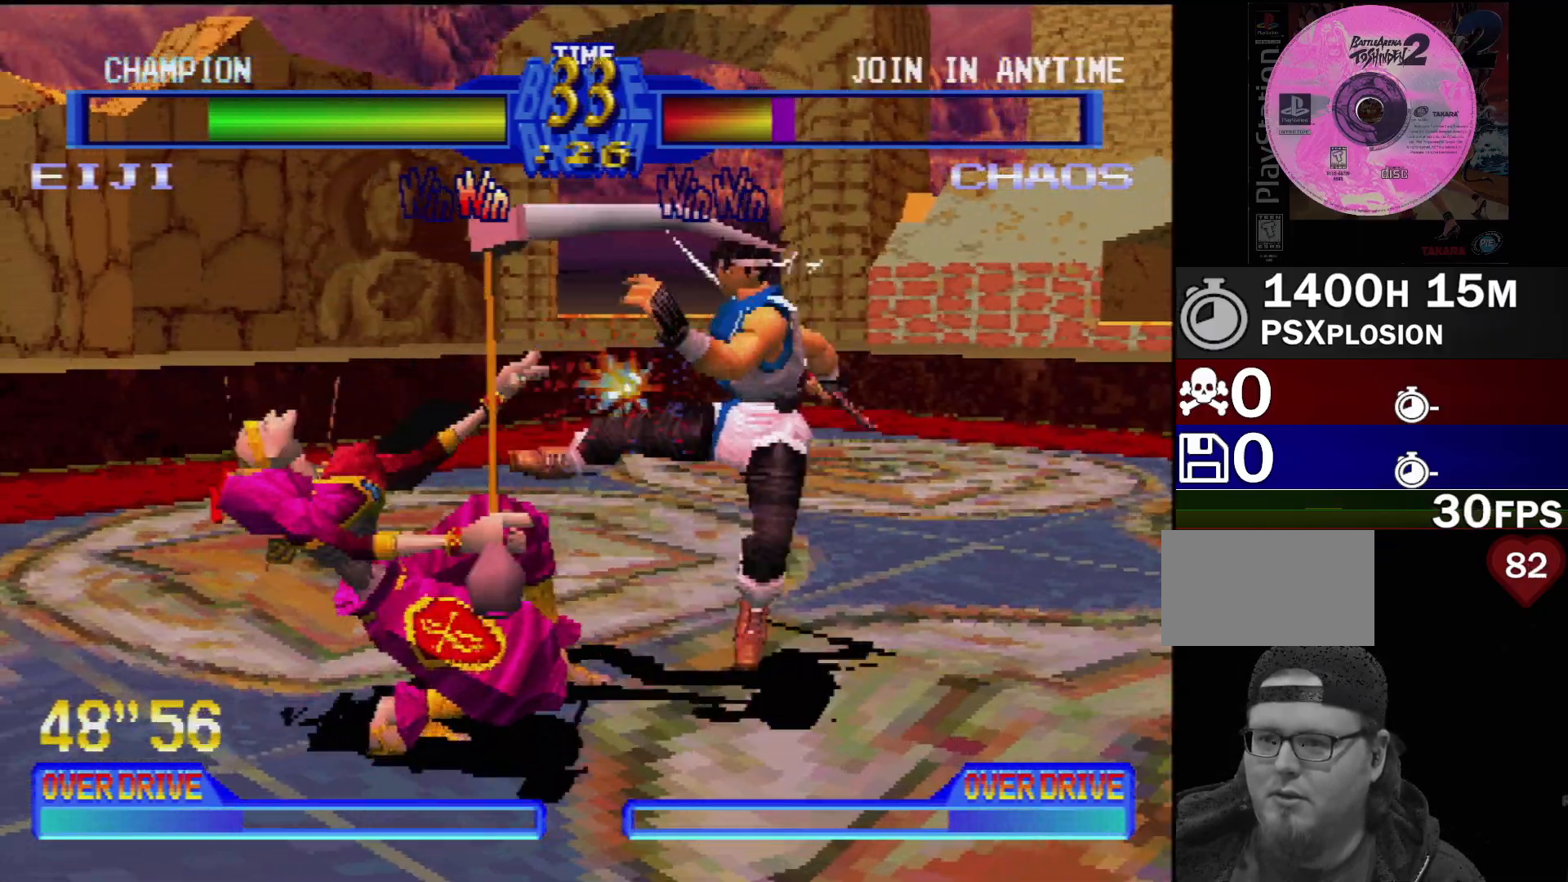
{"buttons": ["DPAD_DOWN"], "events": [[17, "DPAD_RIGHT", "down"], [33, "DPAD_RIGHT", "up"], [67, "DPAD_DOWN", "up"], [67, "TRIANGLE", "down"], [133, "TRIANGLE", "up"], [150, "DPAD_DOWN", "down"], [233, "TRIANGLE", "down"], [317, "DPAD_RIGHT", "down"], [317, "TRIANGLE", "up"], [333, "DPAD_RIGHT", "up"], [367, "DPAD_RIGHT", "down"], [383, "TRIANGLE", "down"], [400, "DPAD_RIGHT", "up"], [483, "TRIANGLE", "up"]]}
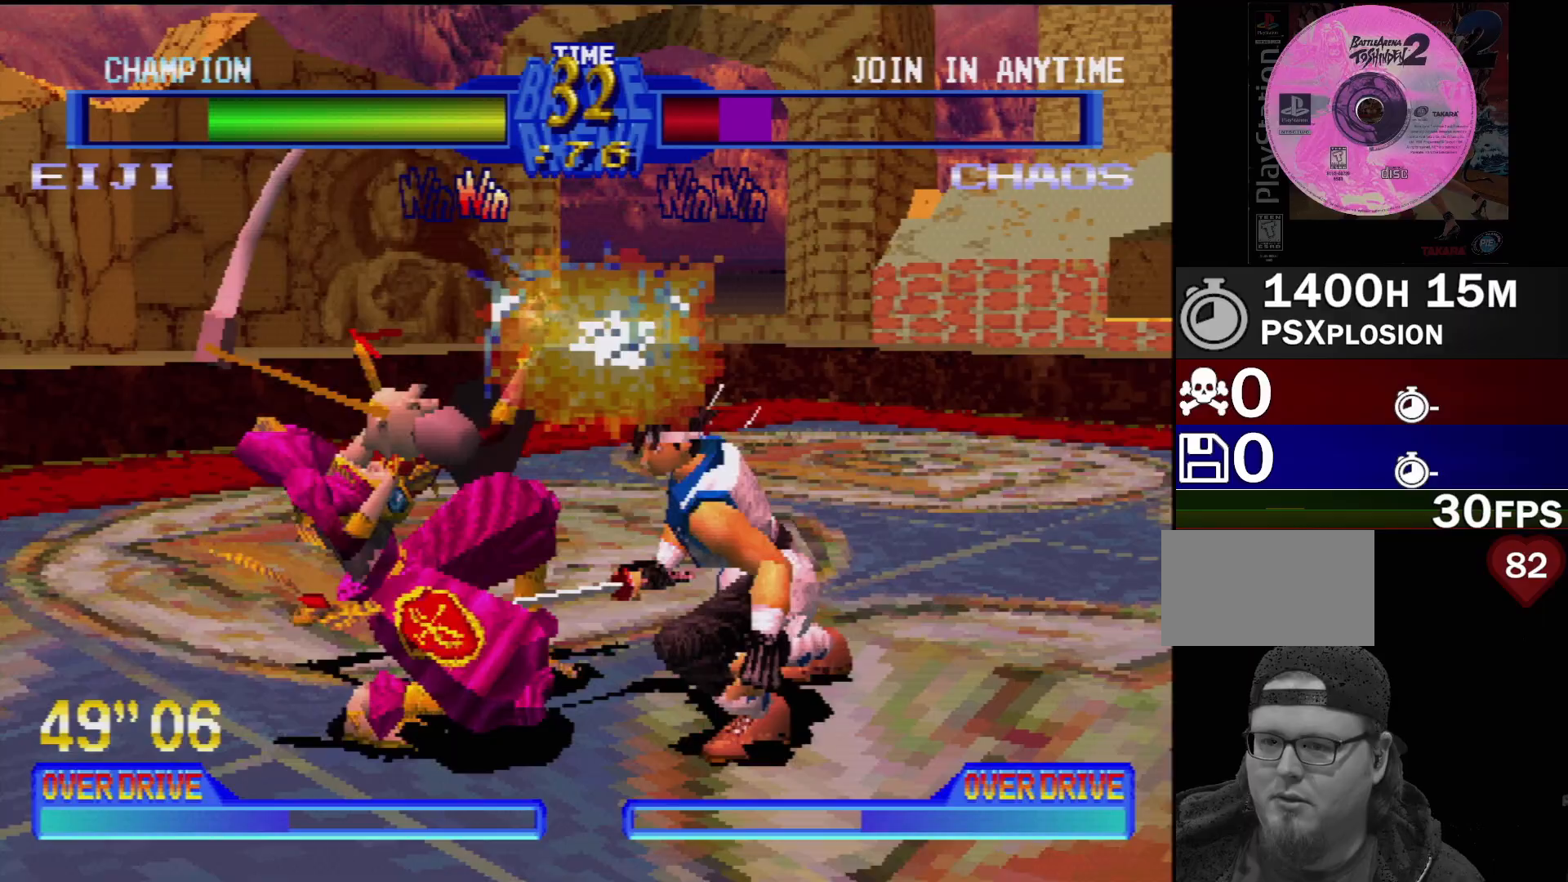
{"buttons": ["DPAD_DOWN", "DPAD_LEFT"], "events": [[33, "DPAD_DOWN", "up"], [333, "CIRCLE", "down"], [367, "DPAD_LEFT", "down"], [450, "CIRCLE", "up"], [500, "DPAD_DOWN", "down"]]}
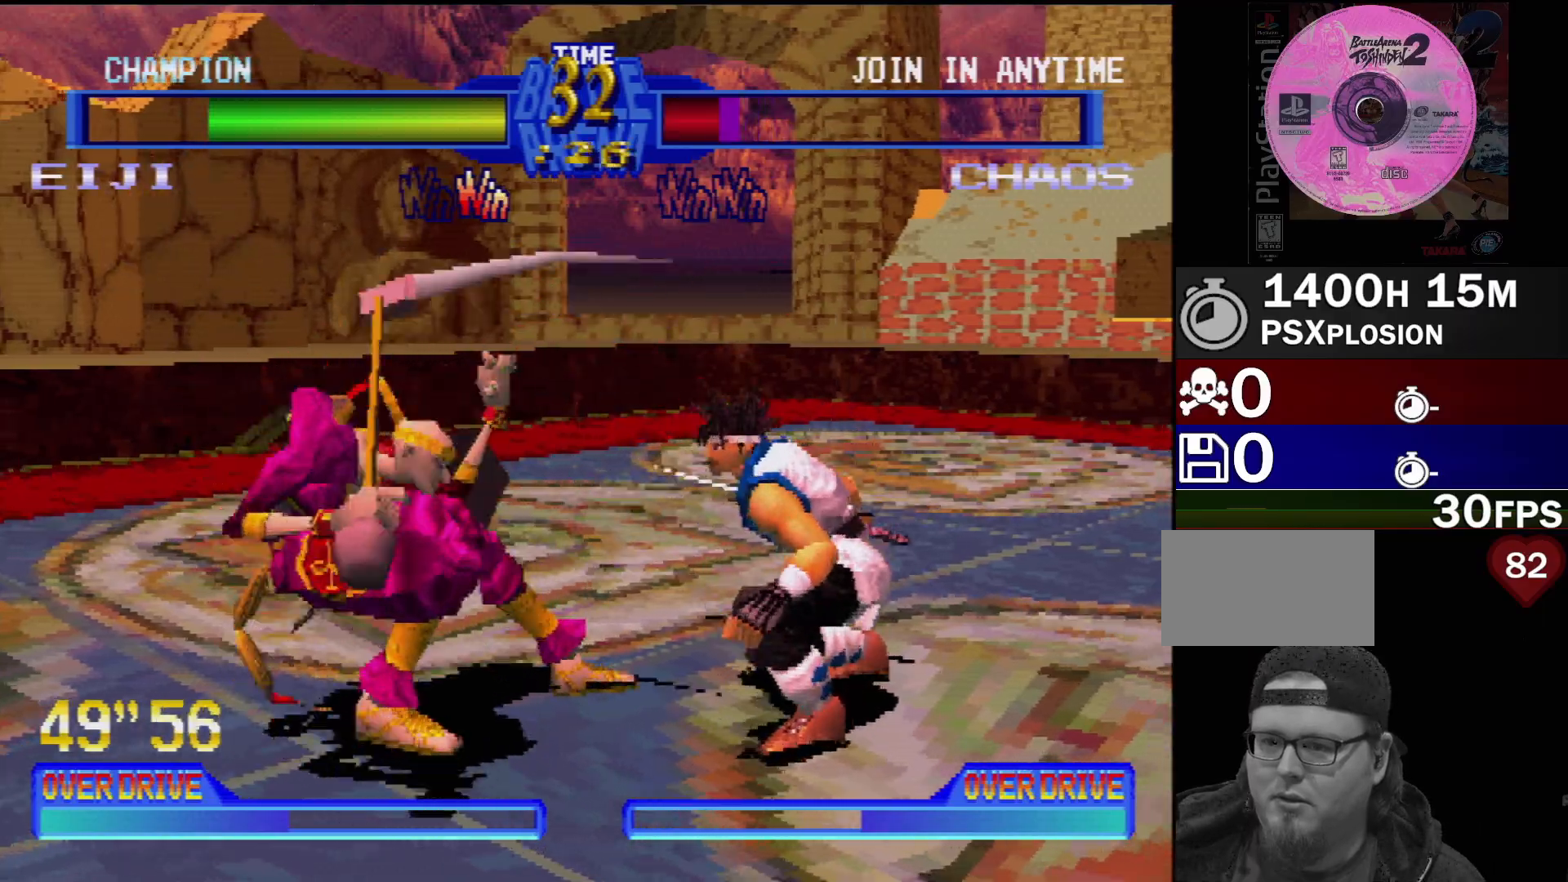
{"buttons": ["CIRCLE", "DPAD_DOWN", "DPAD_RIGHT"], "events": [[33, "DPAD_LEFT", "up"], [50, "DPAD_RIGHT", "down"], [67, "CIRCLE", "down"], [67, "DPAD_RIGHT", "up"], [167, "CIRCLE", "up"], [217, "DPAD_DOWN", "up"], [400, "CIRCLE", "down"], [417, "DPAD_RIGHT", "down"], [433, "DPAD_DOWN", "down"]]}
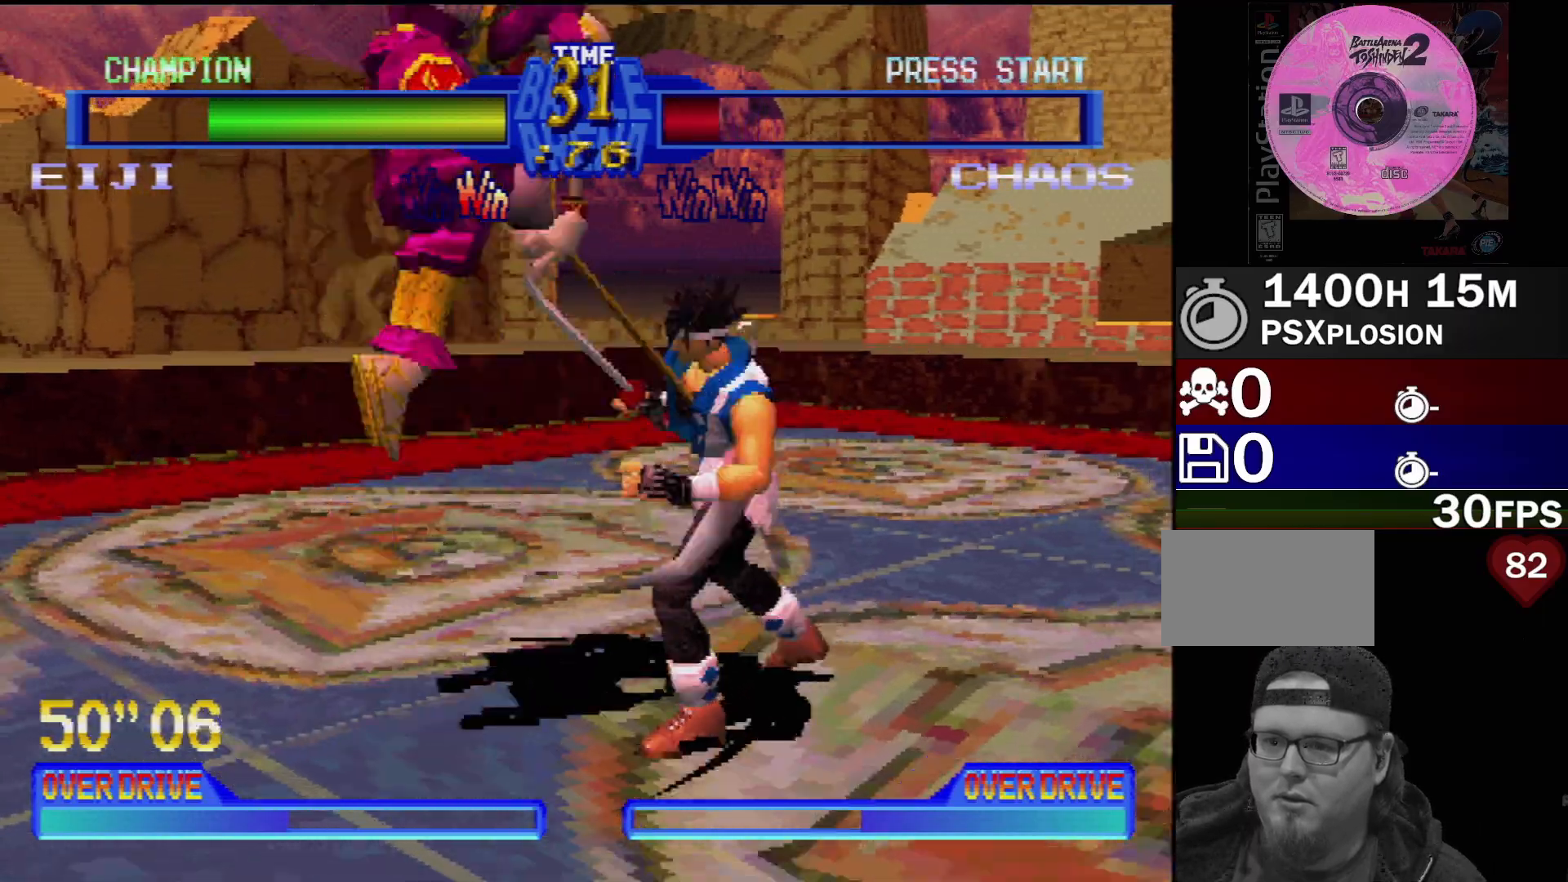
{"buttons": [], "events": [[33, "CIRCLE", "up"], [100, "DPAD_DOWN", "up"], [100, "DPAD_RIGHT", "up"]]}
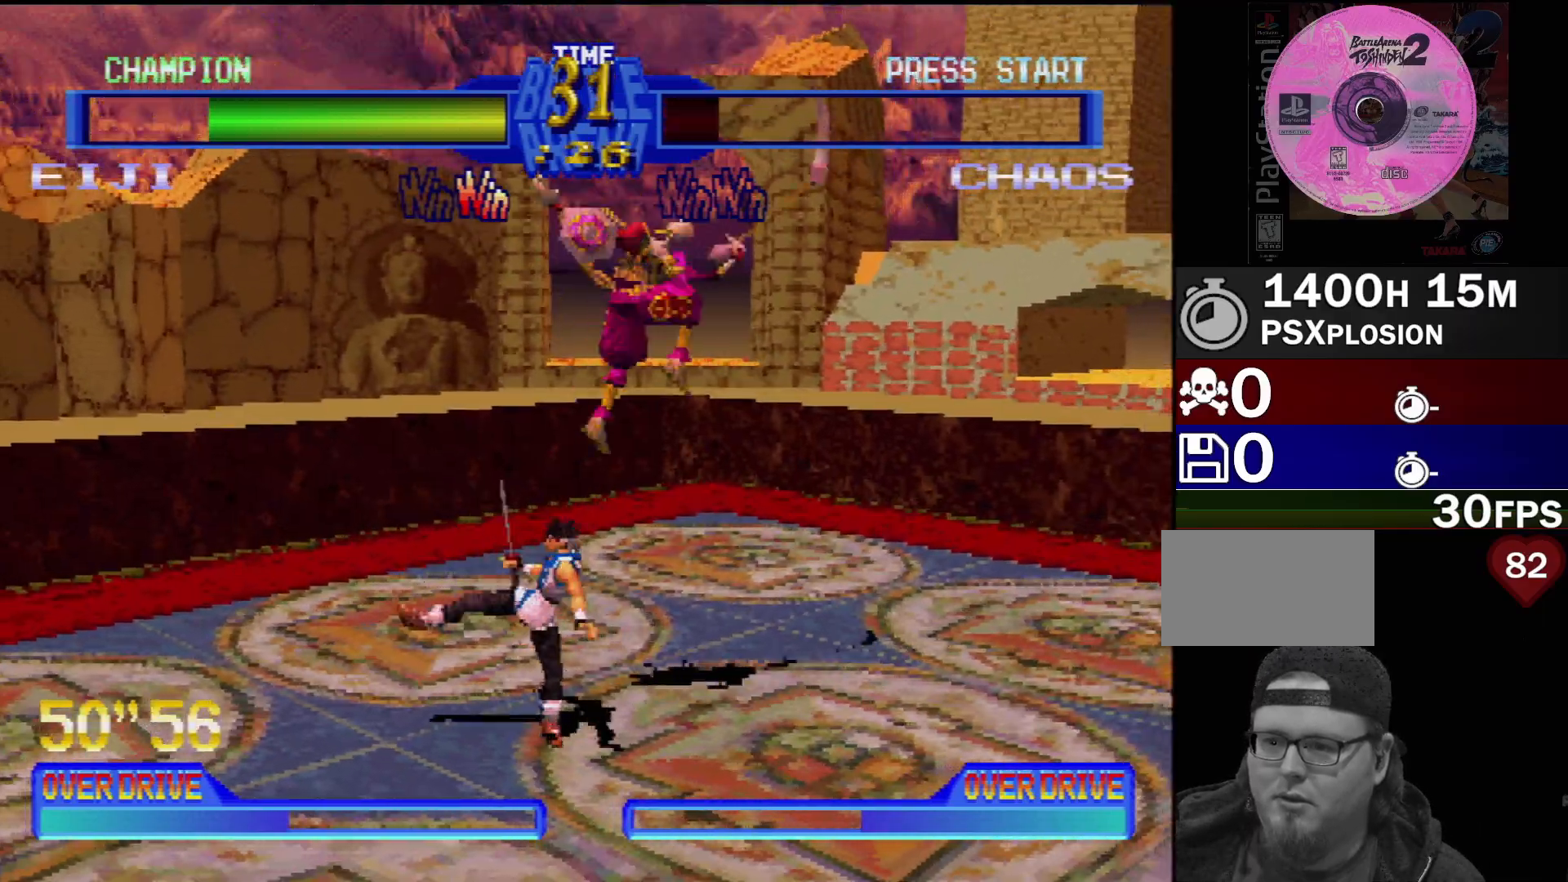
{"buttons": ["CIRCLE", "TRIANGLE"], "events": [[17, "DPAD_LEFT", "down"], [167, "DPAD_DOWN", "down"], [183, "DPAD_LEFT", "up"], [200, "DPAD_RIGHT", "down"], [233, "DPAD_DOWN", "up"], [417, "CIRCLE", "down"], [433, "DPAD_RIGHT", "up"], [433, "TRIANGLE", "down"]]}
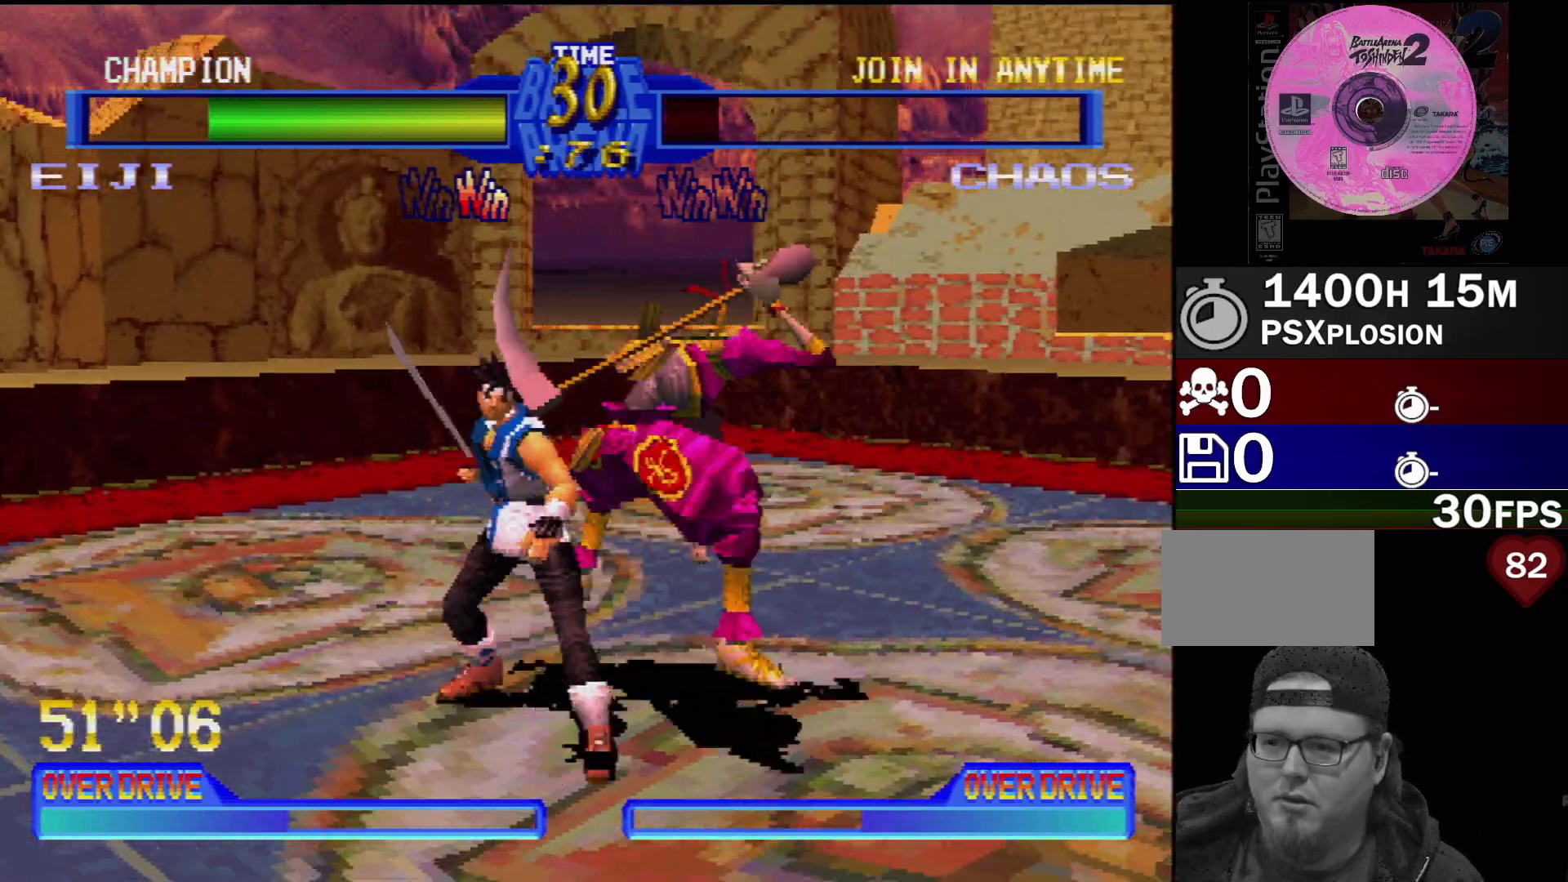
{"buttons": ["CROSS", "CIRCLE", "SQUARE", "TRIANGLE", "DPAD_RIGHT"], "events": [[100, "CIRCLE", "up"], [100, "TRIANGLE", "up"], [133, "DPAD_RIGHT", "down"], [167, "DPAD_UP", "down"], [183, "CIRCLE", "down"], [183, "TRIANGLE", "down"], [200, "DPAD_UP", "up"], [250, "DPAD_RIGHT", "up"], [317, "CIRCLE", "up"], [317, "TRIANGLE", "up"], [417, "CIRCLE", "down"], [417, "DPAD_RIGHT", "down"], [417, "DPAD_UP", "down"], [433, "CROSS", "down"], [450, "SQUARE", "down"], [450, "TRIANGLE", "down"], [467, "DPAD_UP", "up"], [467, "TRIANGLE", "up"], [500, "TRIANGLE", "down"]]}
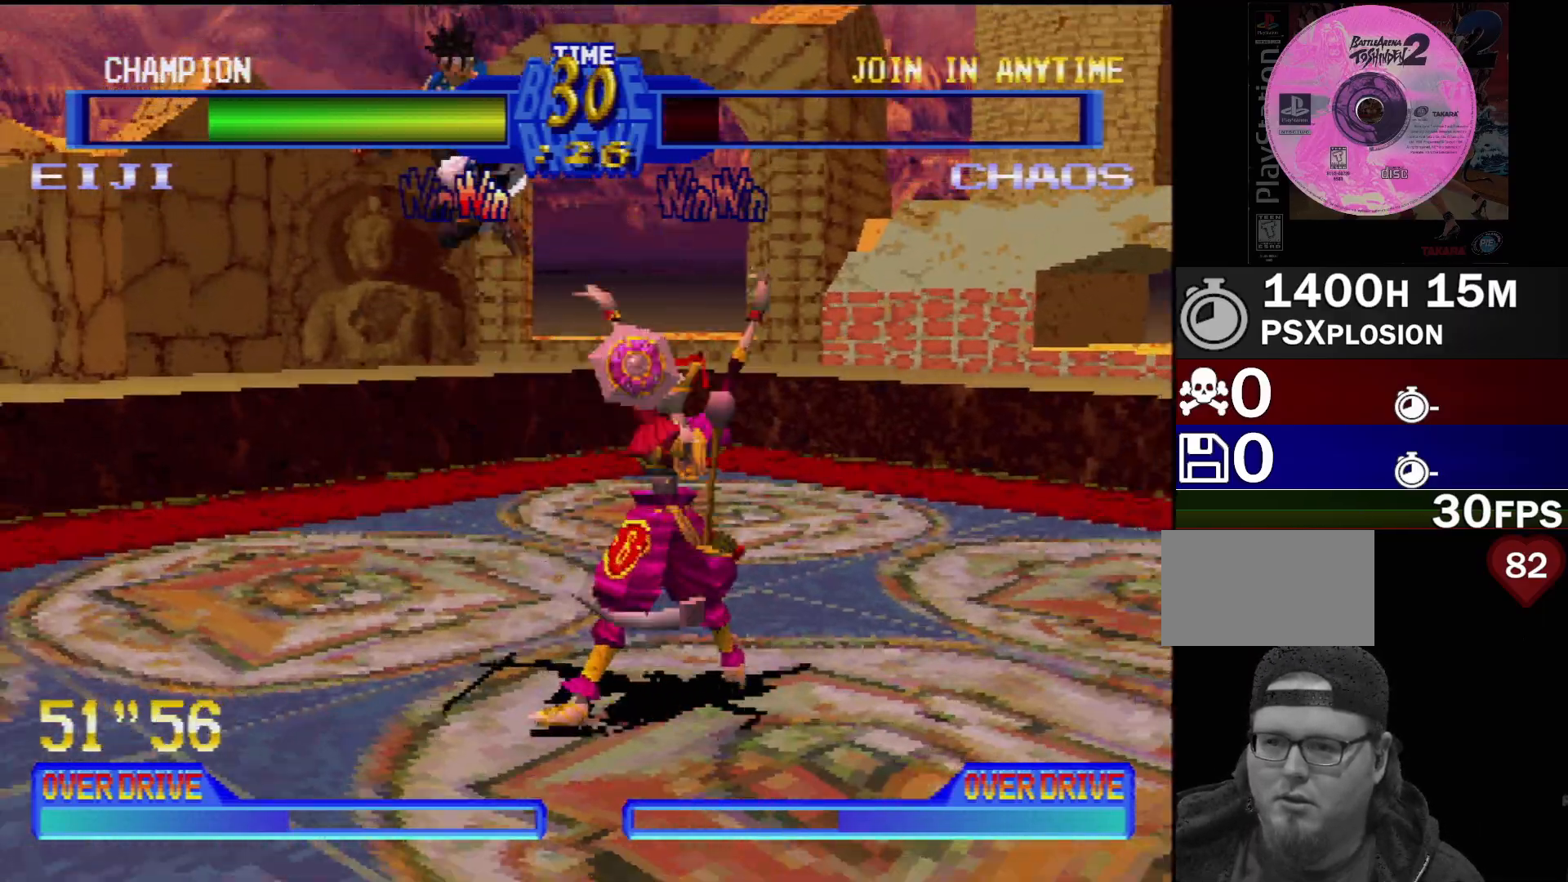
{"buttons": ["SQUARE", "DPAD_RIGHT"], "events": [[83, "CROSS", "up"], [83, "SQUARE", "up"], [100, "CIRCLE", "up"], [100, "DPAD_RIGHT", "up"], [117, "TRIANGLE", "up"], [250, "DPAD_RIGHT", "down"], [267, "DPAD_UP", "down"], [300, "DPAD_UP", "up"], [417, "DPAD_UP", "down"], [433, "DPAD_UP", "up"], [467, "SQUARE", "down"]]}
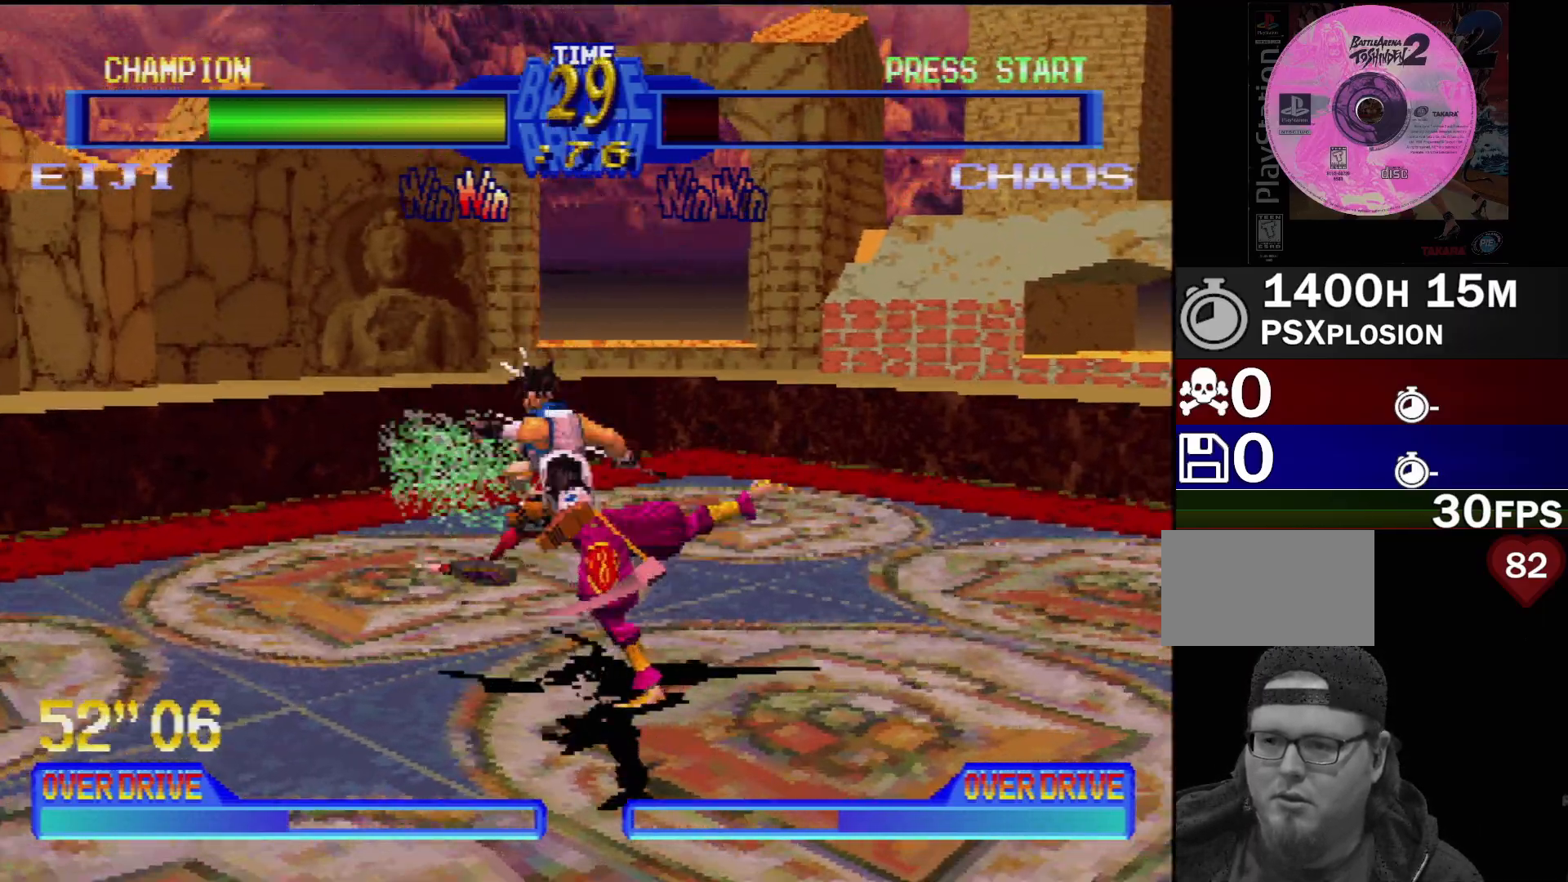
{"buttons": ["TRIANGLE", "DPAD_DOWN", "DPAD_RIGHT"], "events": [[67, "SQUARE", "up"], [83, "DPAD_RIGHT", "up"], [150, "SQUARE", "down"], [233, "SQUARE", "up"], [283, "DPAD_DOWN", "down"], [300, "DPAD_RIGHT", "down"], [300, "SQUARE", "down"], [400, "SQUARE", "up"], [500, "TRIANGLE", "down"]]}
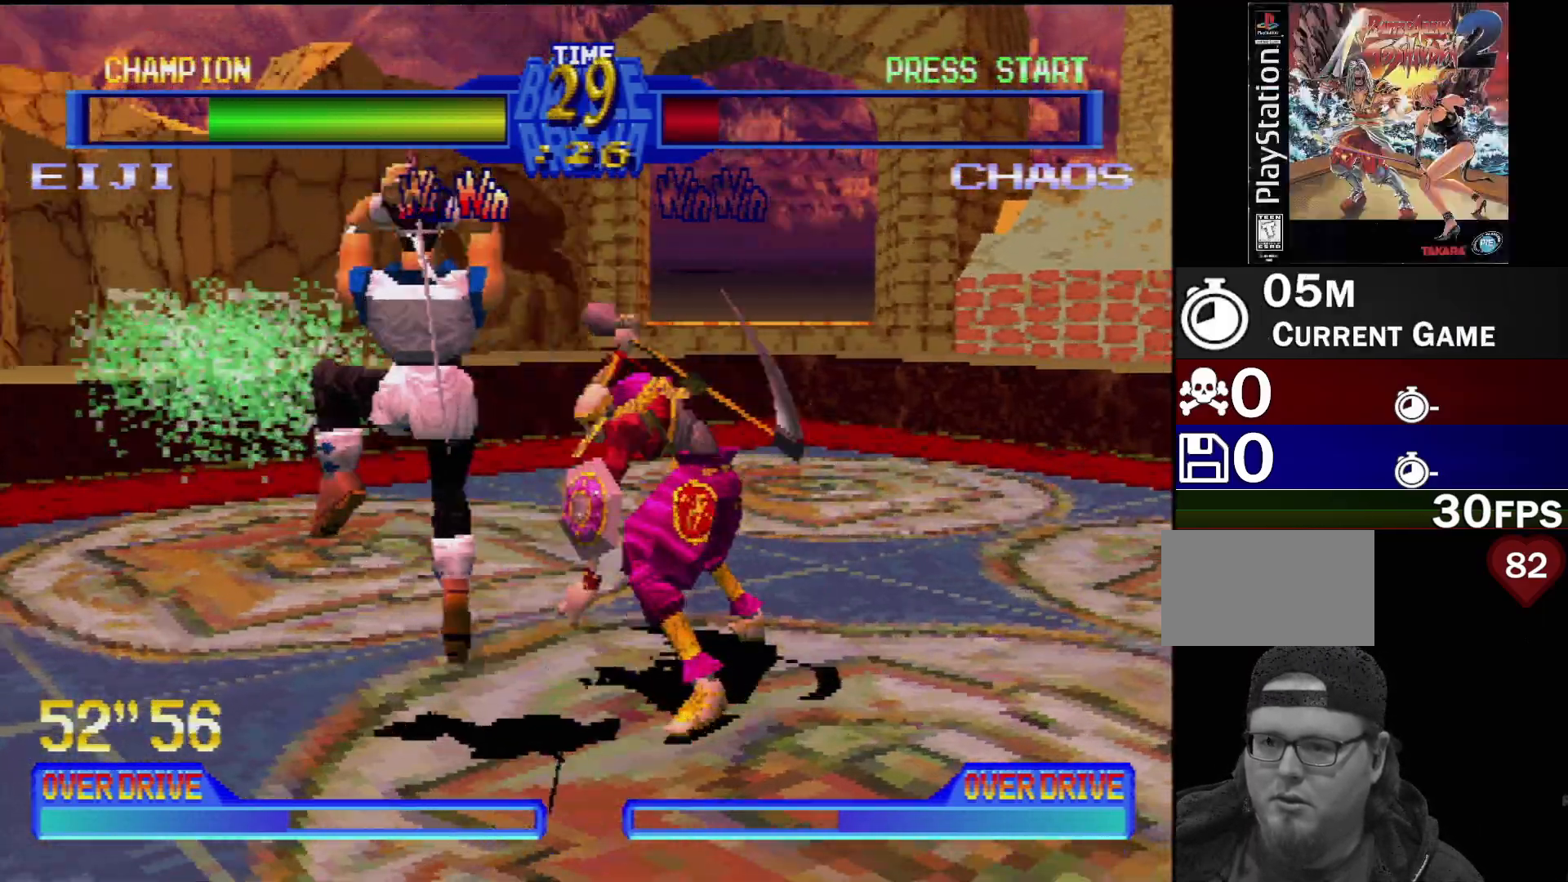
{"buttons": [], "events": [[17, "DPAD_RIGHT", "up"], [33, "DPAD_DOWN", "up"], [67, "TRIANGLE", "up"], [83, "DPAD_RIGHT", "down"], [150, "DPAD_UP", "down"], [183, "TRIANGLE", "down"], [267, "DPAD_UP", "up"], [300, "TRIANGLE", "up"], [333, "TRIANGLE", "down"], [417, "DPAD_RIGHT", "up"], [450, "TRIANGLE", "up"]]}